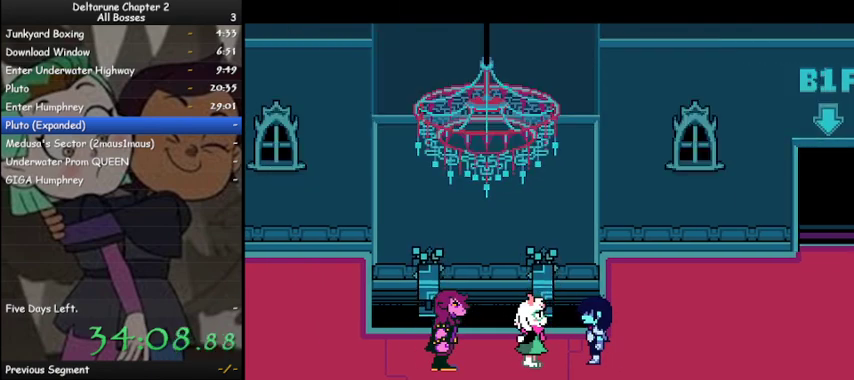
Gameplay with keyboard; each line is a JSON object with the keys held at the frame after it. "events" lists presses ("down") and releases ("up") of "c", "ctrl", "down", "left", "return", "right", "shift", "up", "x" and "z" between this image and that frame as [ms after this image, input, new state], when the widget could be followed in between. No other keys are recorded. Mouse input is not recorded.
{"keys": ["ctrl", "left", "shift"], "events": [[33, "z", "down"], [133, "z", "up"], [233, "z", "down"], [267, "z", "up"], [367, "z", "down"], [467, "z", "up"]]}
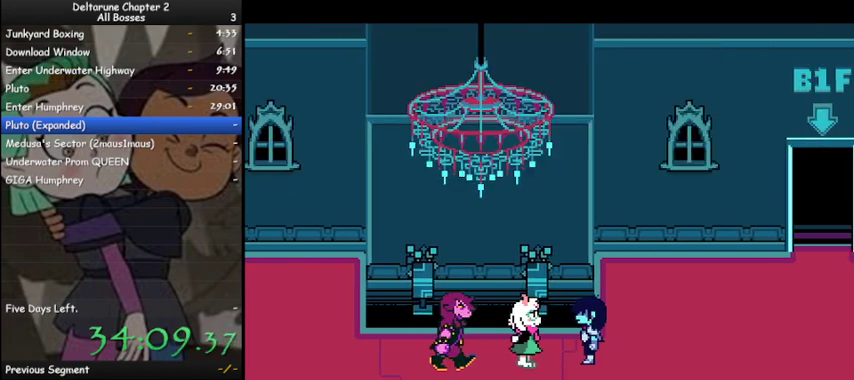
{"keys": ["ctrl", "left", "shift"], "events": [[67, "z", "down"], [100, "z", "up"], [200, "z", "down"], [300, "z", "up"], [400, "z", "down"], [467, "z", "up"]]}
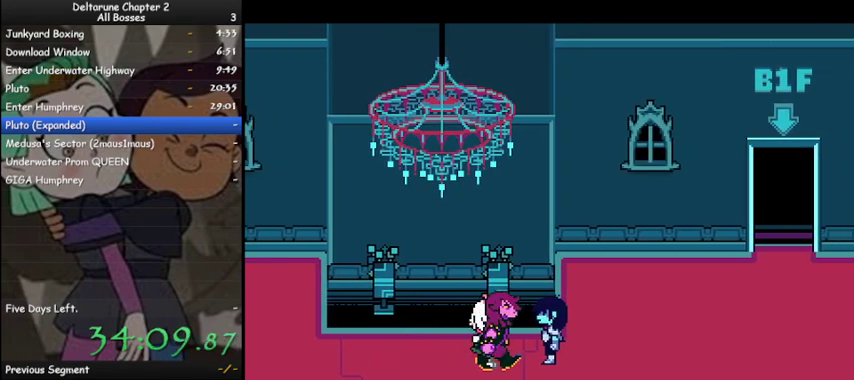
{"keys": ["ctrl", "left", "shift"], "events": [[67, "z", "down"], [133, "z", "up"], [200, "z", "down"], [300, "z", "up"]]}
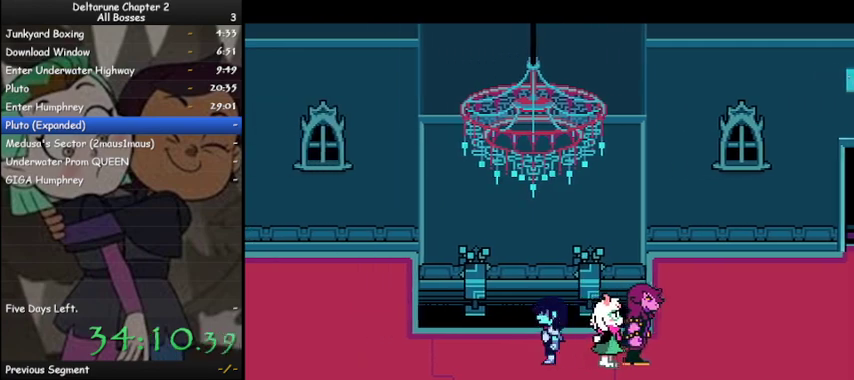
{"keys": ["ctrl", "left", "shift"], "events": []}
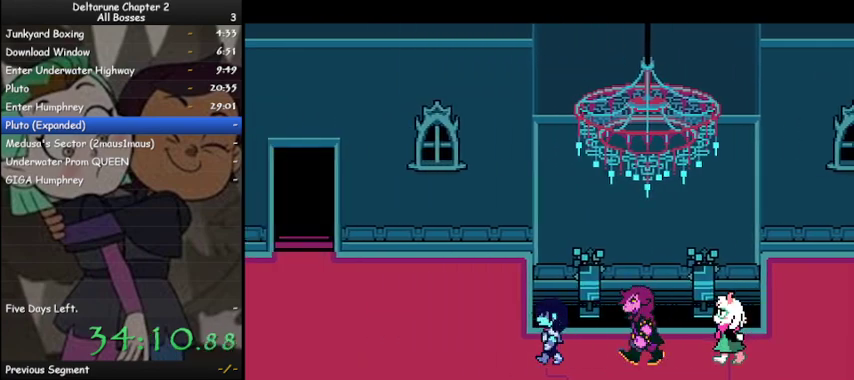
{"keys": ["ctrl", "left", "shift"], "events": []}
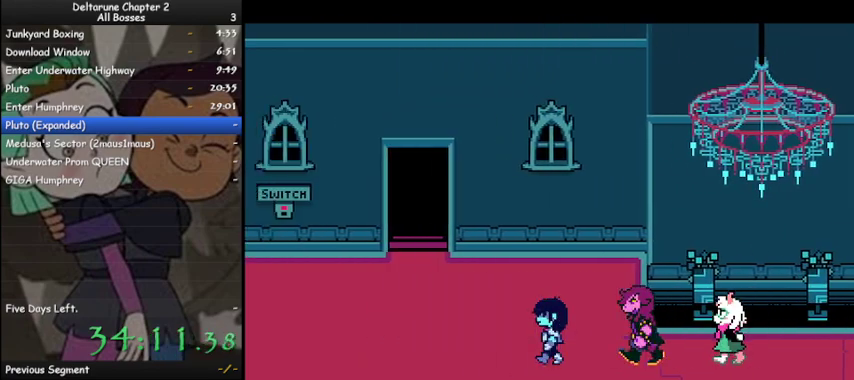
{"keys": ["ctrl", "left", "shift"], "events": []}
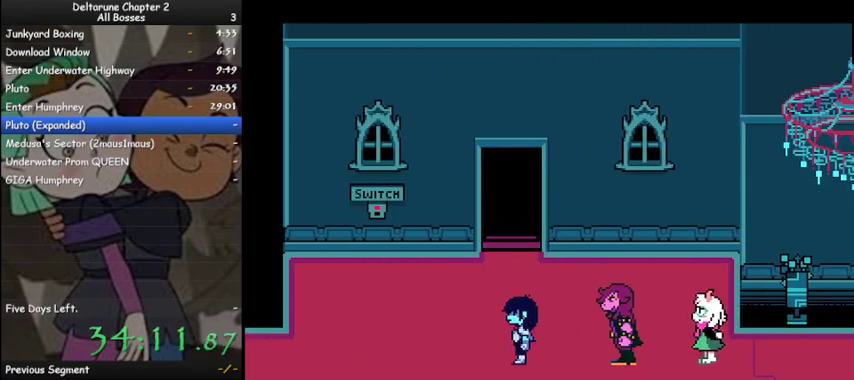
{"keys": ["ctrl", "left", "shift"], "events": []}
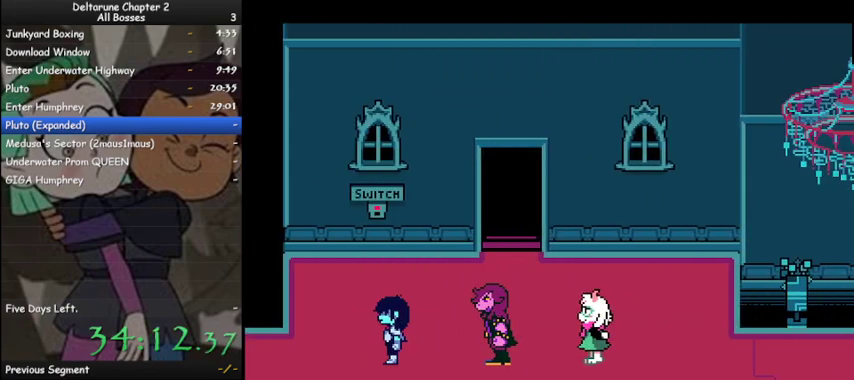
{"keys": ["ctrl", "left", "shift"], "events": []}
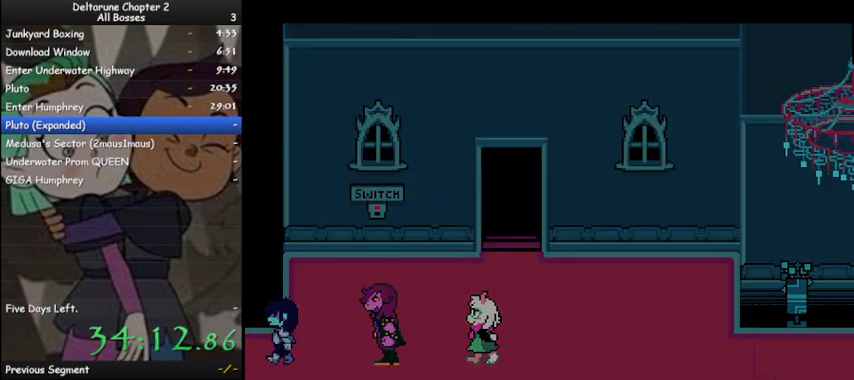
{"keys": ["ctrl", "left", "shift"], "events": []}
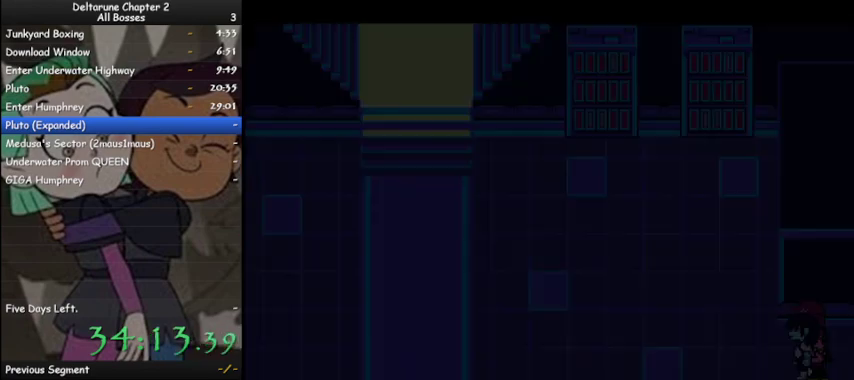
{"keys": ["ctrl", "left", "shift"], "events": []}
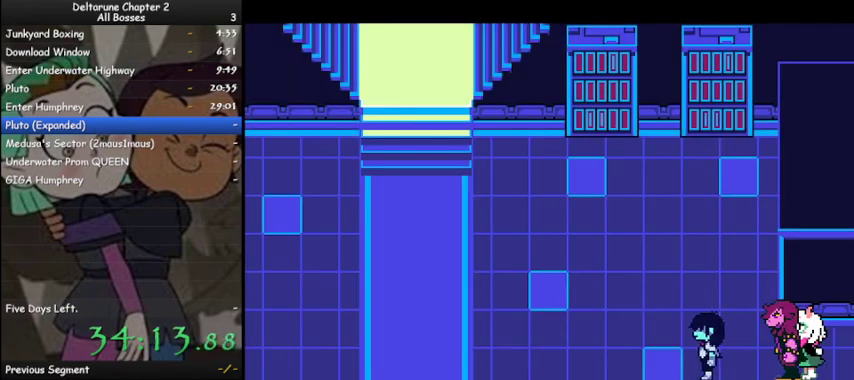
{"keys": ["ctrl", "left", "shift"], "events": []}
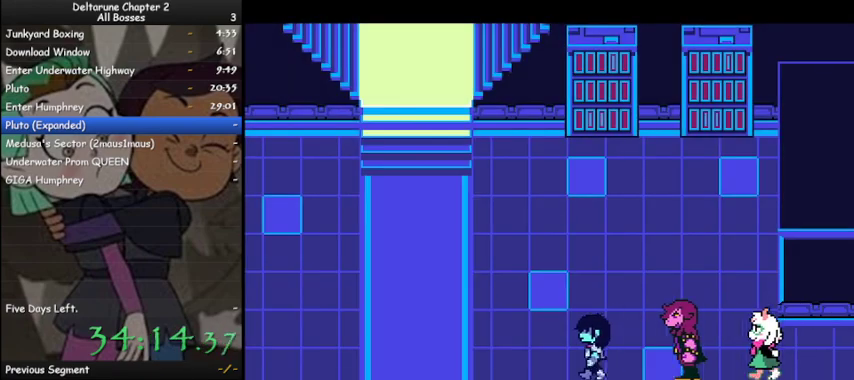
{"keys": ["ctrl", "left", "shift"], "events": []}
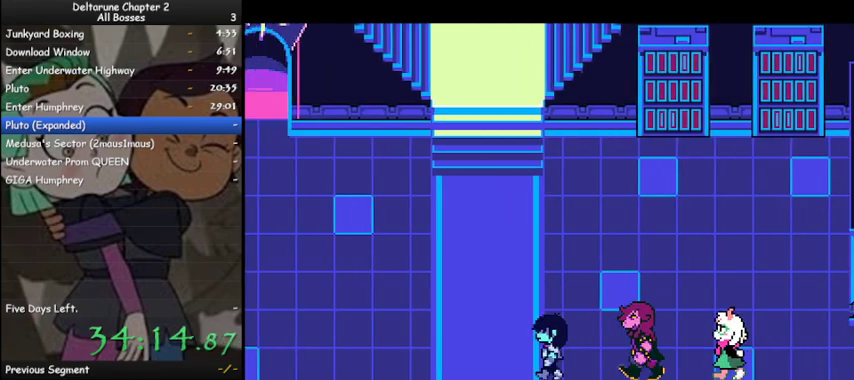
{"keys": ["ctrl", "left", "shift"], "events": []}
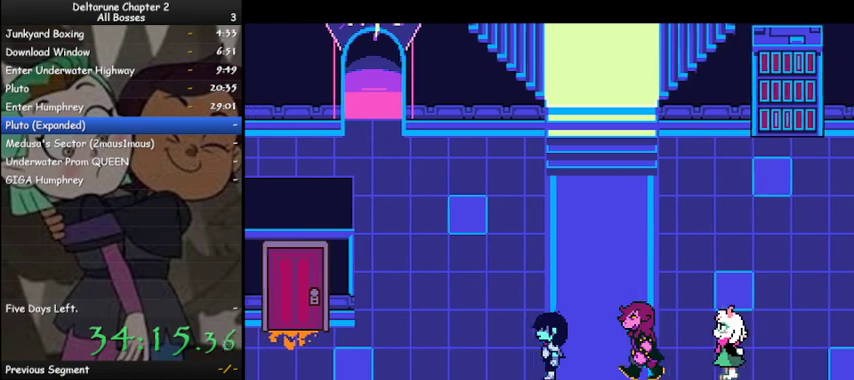
{"keys": ["ctrl", "left", "shift"], "events": []}
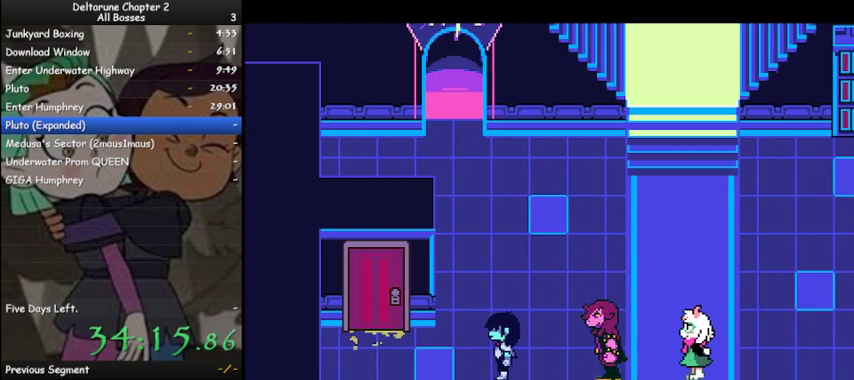
{"keys": ["ctrl", "shift", "up", "z"], "events": [[400, "up", "down"], [433, "left", "up"], [500, "z", "down"]]}
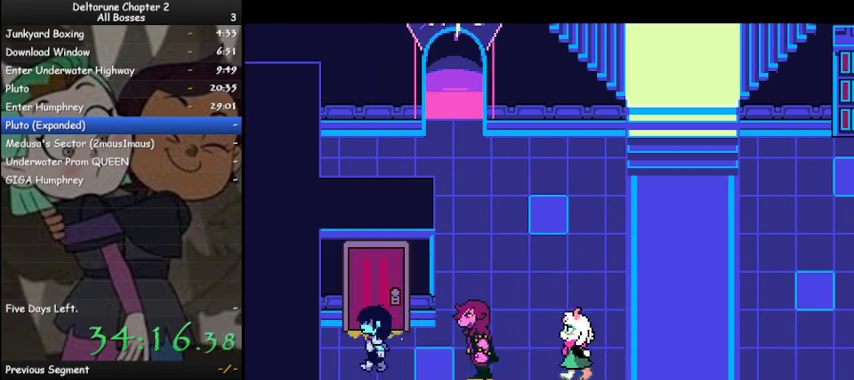
{"keys": ["ctrl", "left", "shift"], "events": [[33, "z", "up"], [133, "z", "down"], [200, "z", "up"], [233, "z", "down"], [333, "left", "down"], [333, "up", "up"], [333, "z", "up"], [433, "z", "down"], [500, "z", "up"]]}
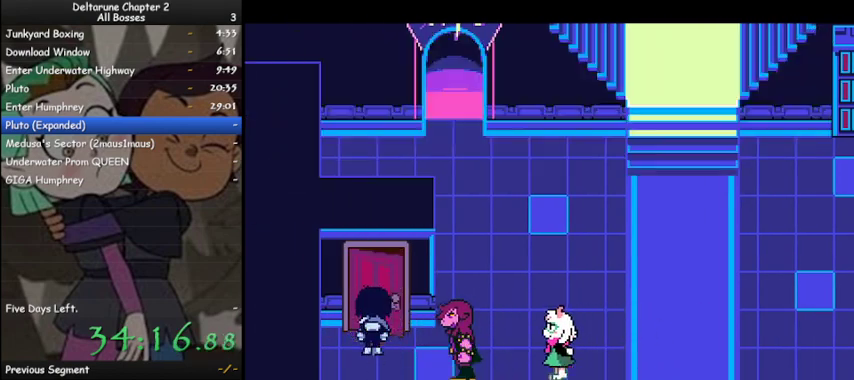
{"keys": ["ctrl", "left", "shift"], "events": []}
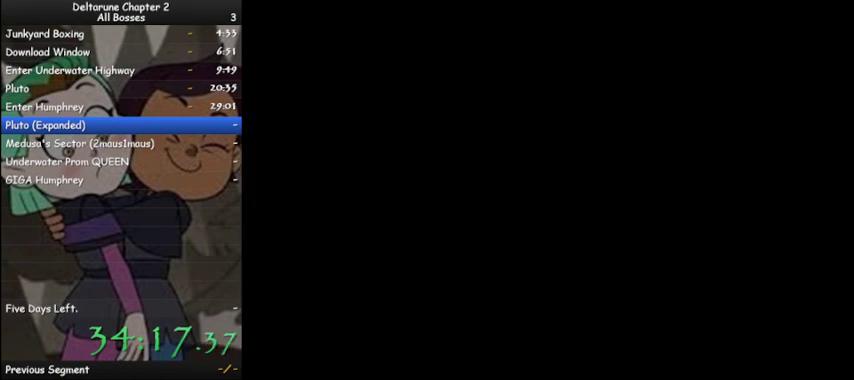
{"keys": ["ctrl", "down", "left", "shift"], "events": [[300, "down", "down"]]}
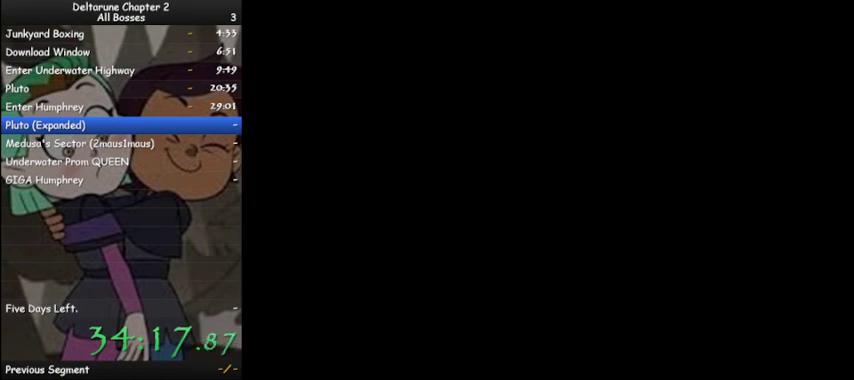
{"keys": ["ctrl", "left", "shift"], "events": [[433, "down", "up"]]}
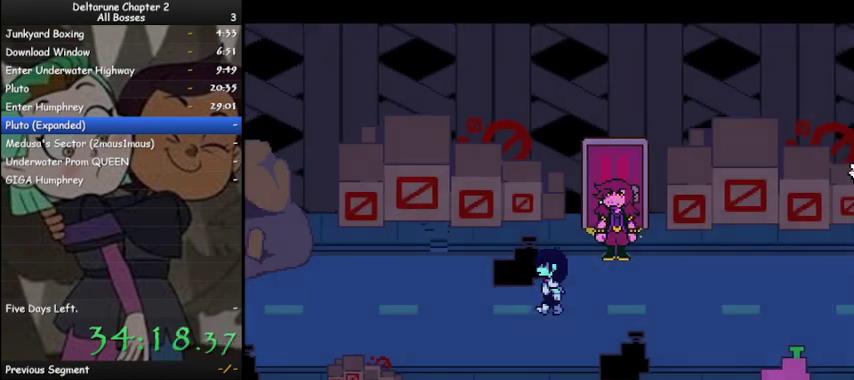
{"keys": ["ctrl", "left", "shift"], "events": []}
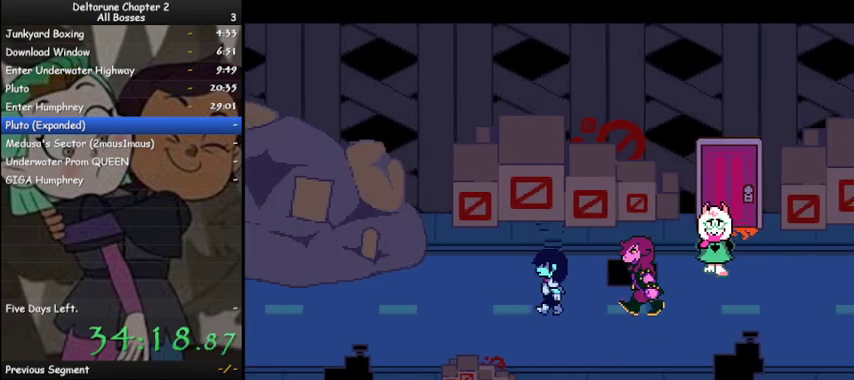
{"keys": ["ctrl", "left", "shift"], "events": []}
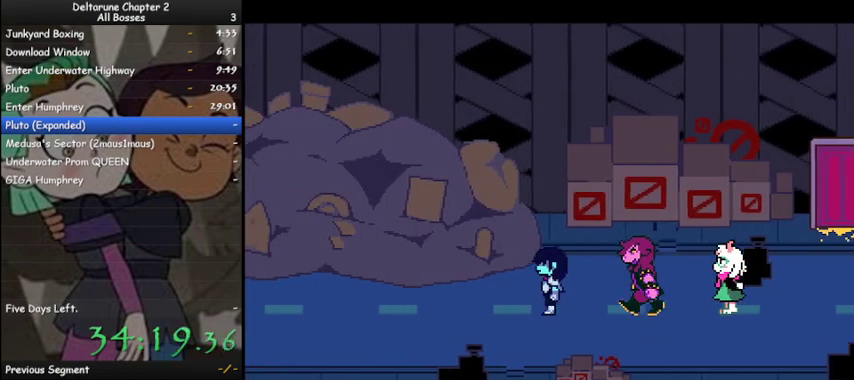
{"keys": ["ctrl", "left", "shift"], "events": []}
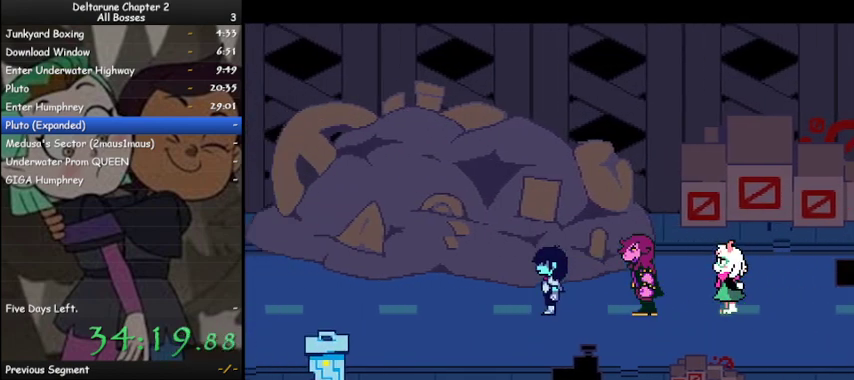
{"keys": ["ctrl", "left", "shift"], "events": []}
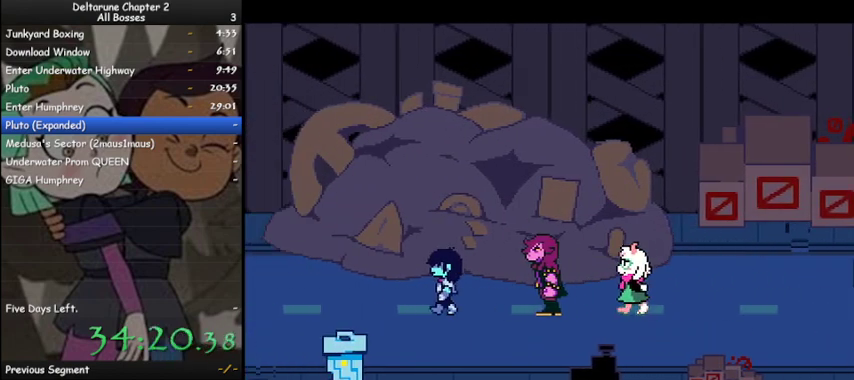
{"keys": ["ctrl", "left", "shift"], "events": []}
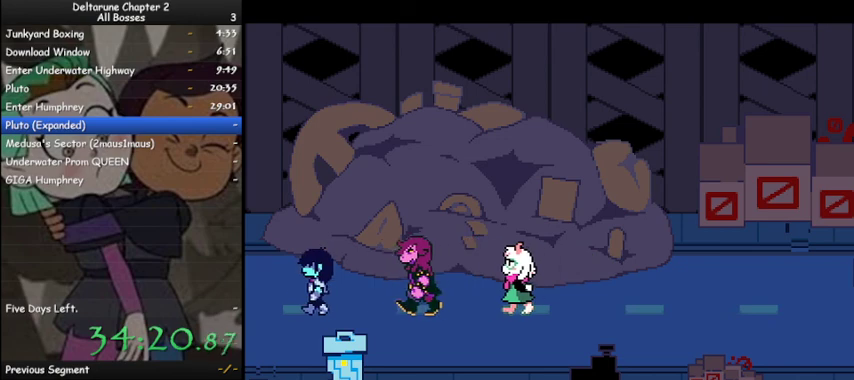
{"keys": ["ctrl", "left", "shift"], "events": []}
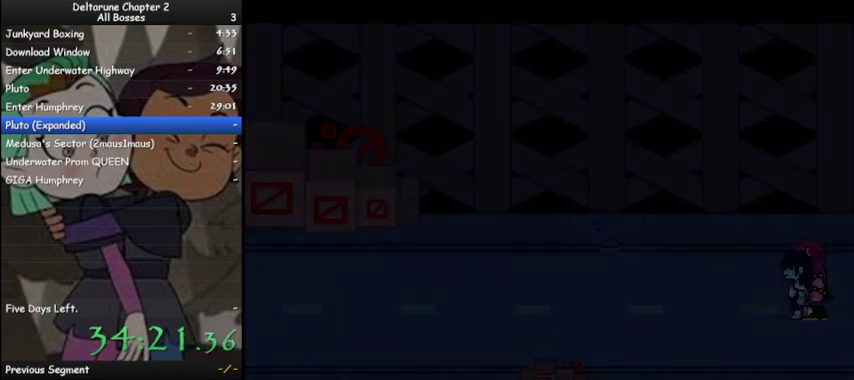
{"keys": ["ctrl", "left", "shift"], "events": []}
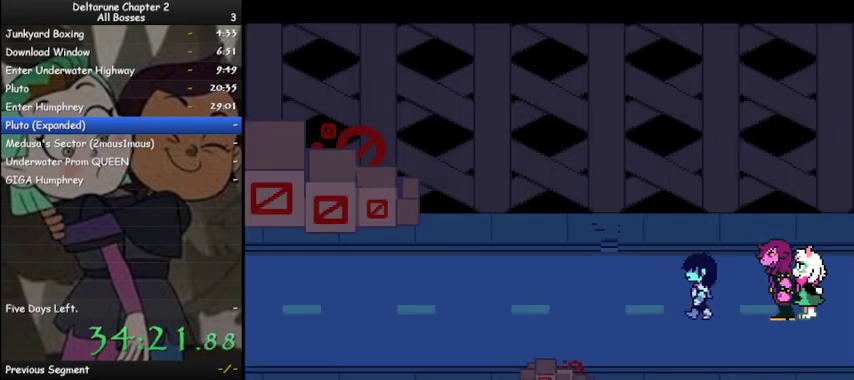
{"keys": ["ctrl", "left", "shift"], "events": []}
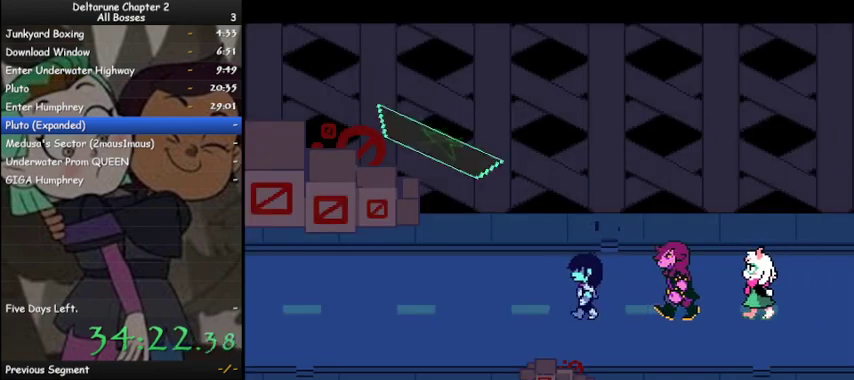
{"keys": ["ctrl", "left", "shift"], "events": []}
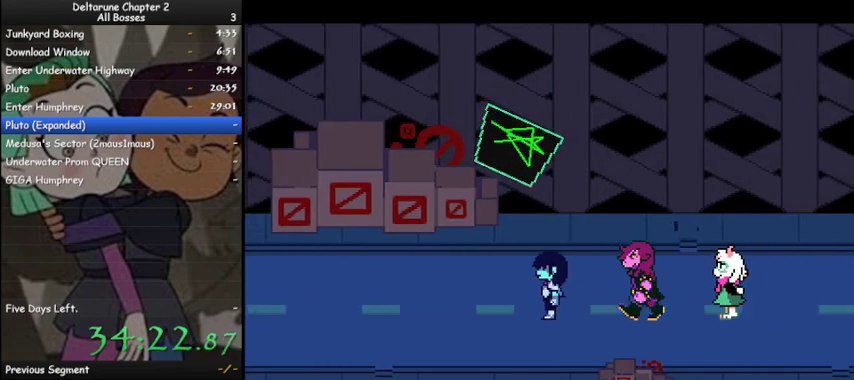
{"keys": ["ctrl", "left", "shift"], "events": []}
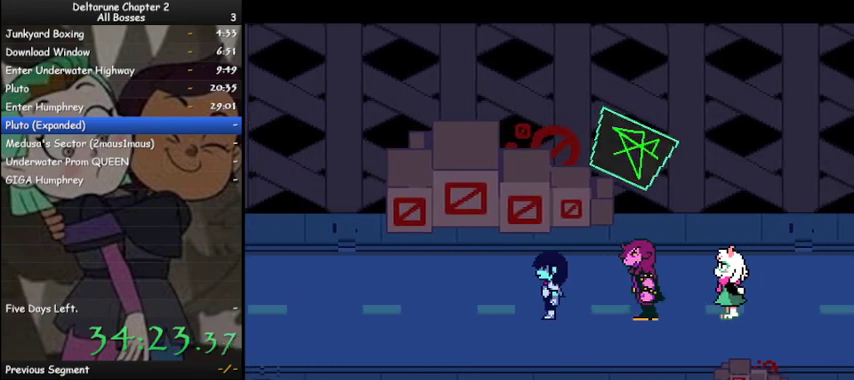
{"keys": ["ctrl", "left", "shift"], "events": []}